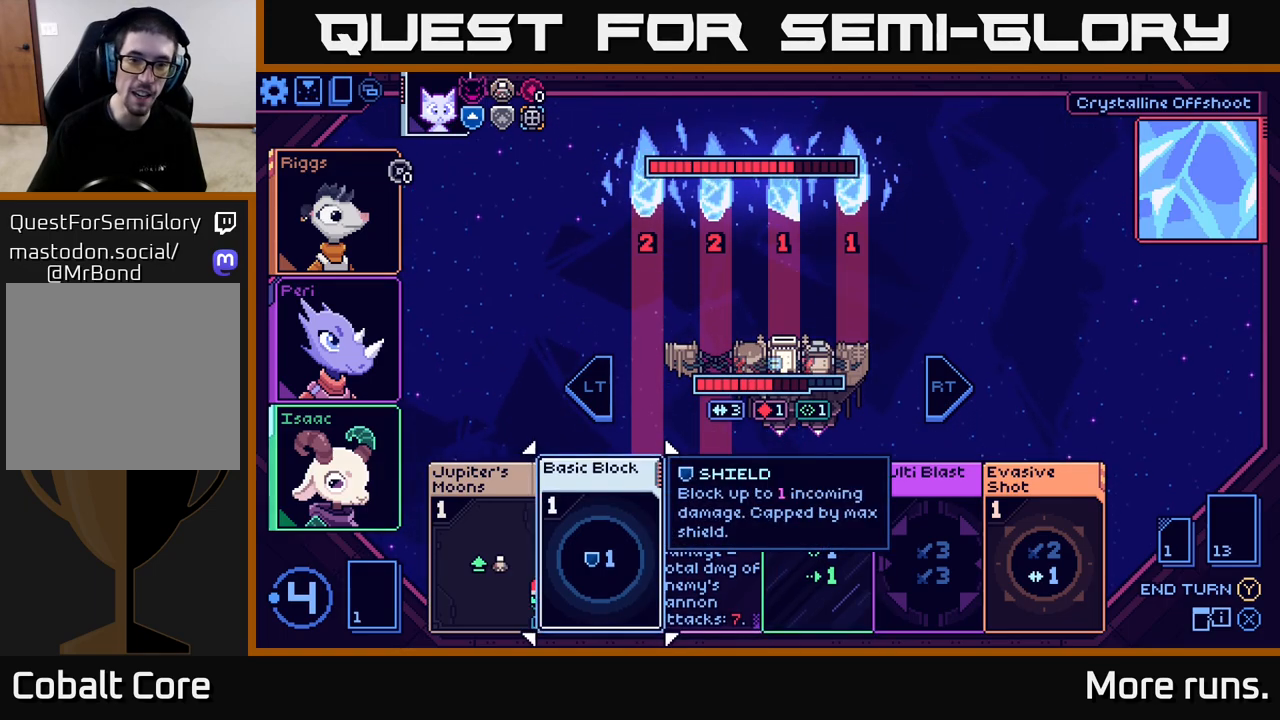
Gameplay with a controller (Xbox layout); each line is a JSON object with the inputs held at the frame after it. "events" lists button and stick changes between this image and that frame as [ms after this image, input, new state], when the widget could be followed in between.
{"buttons": [], "left_stick": "center", "right_stick": "center", "events": []}
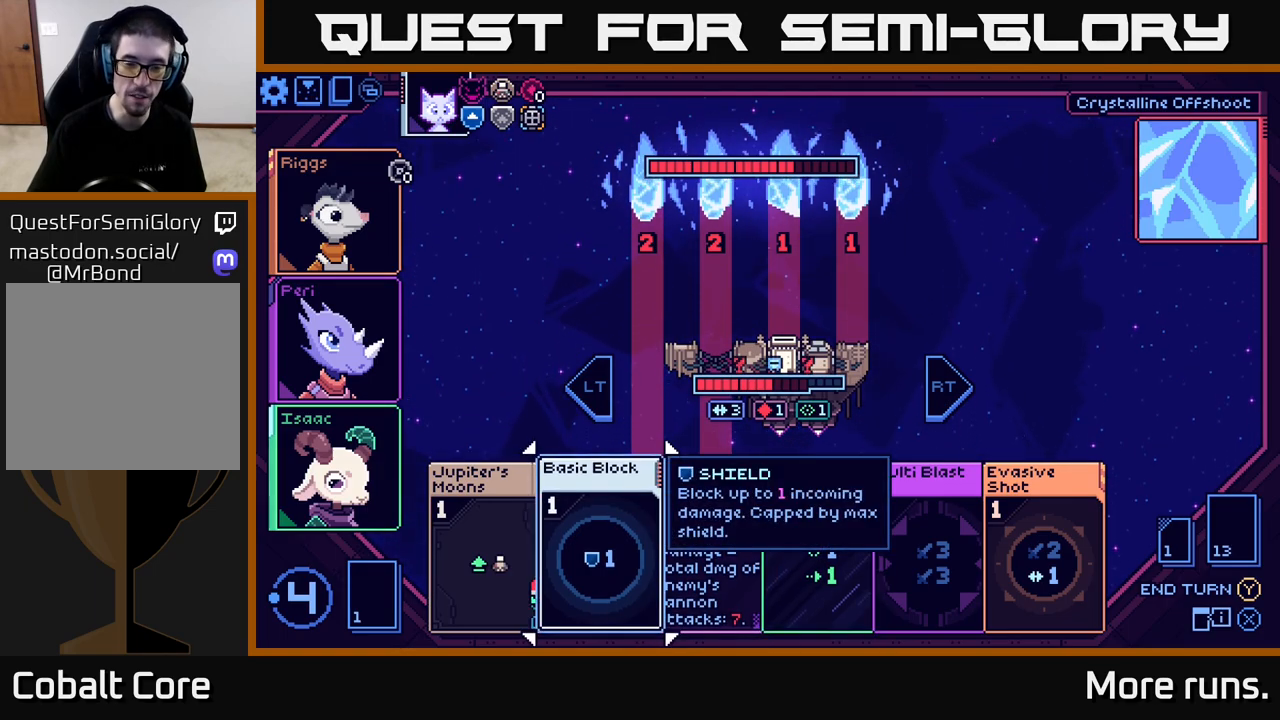
{"buttons": [], "left_stick": "center", "right_stick": "center", "events": []}
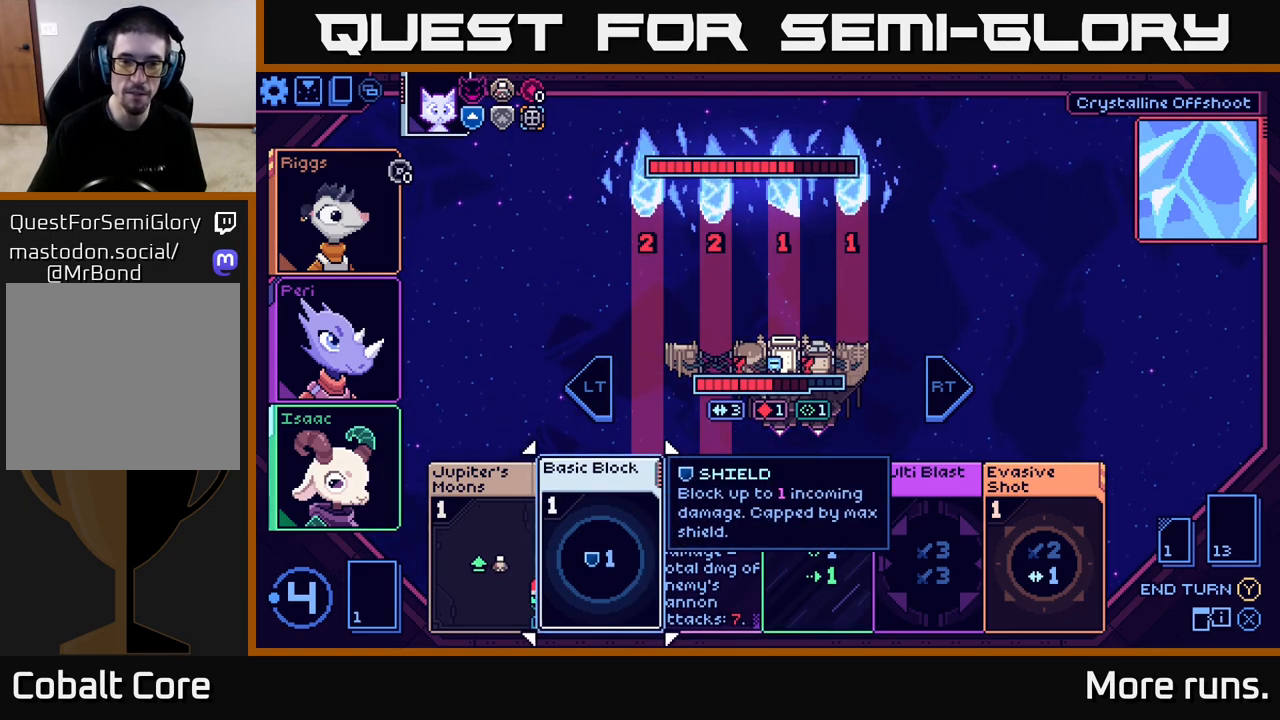
{"buttons": [], "left_stick": "center", "right_stick": "center", "events": []}
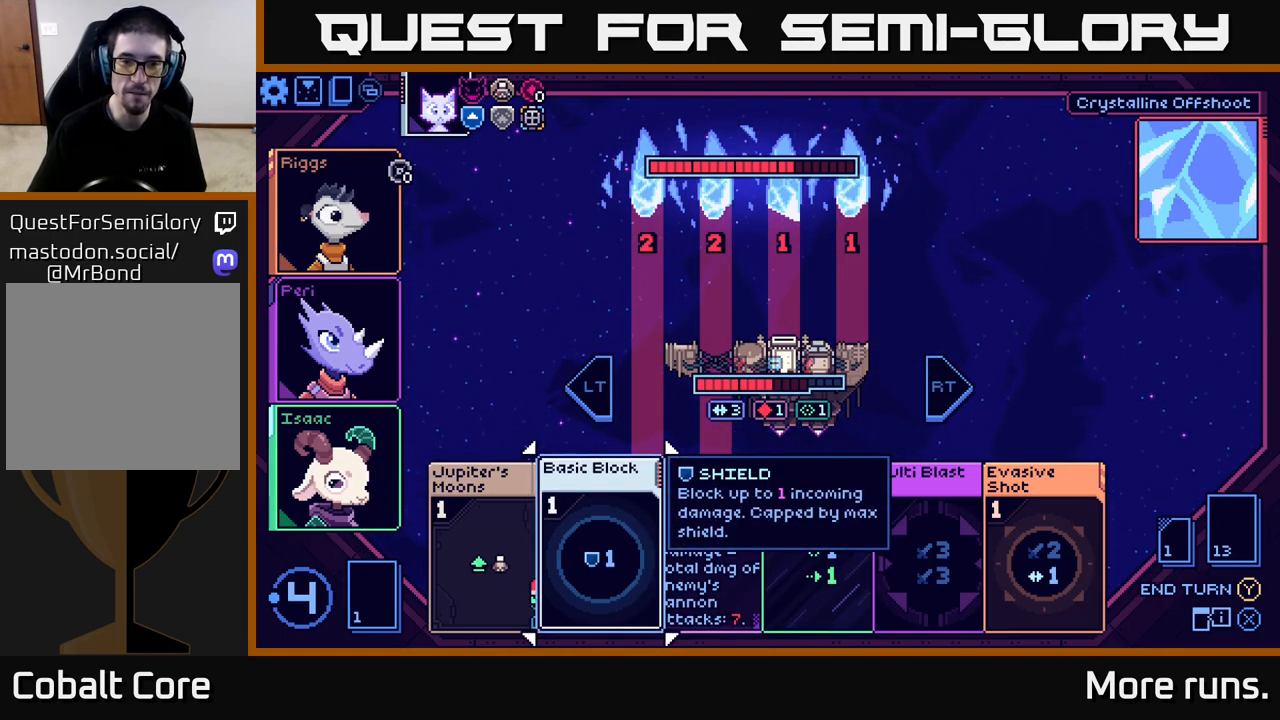
{"buttons": [], "left_stick": "center", "right_stick": "center", "events": []}
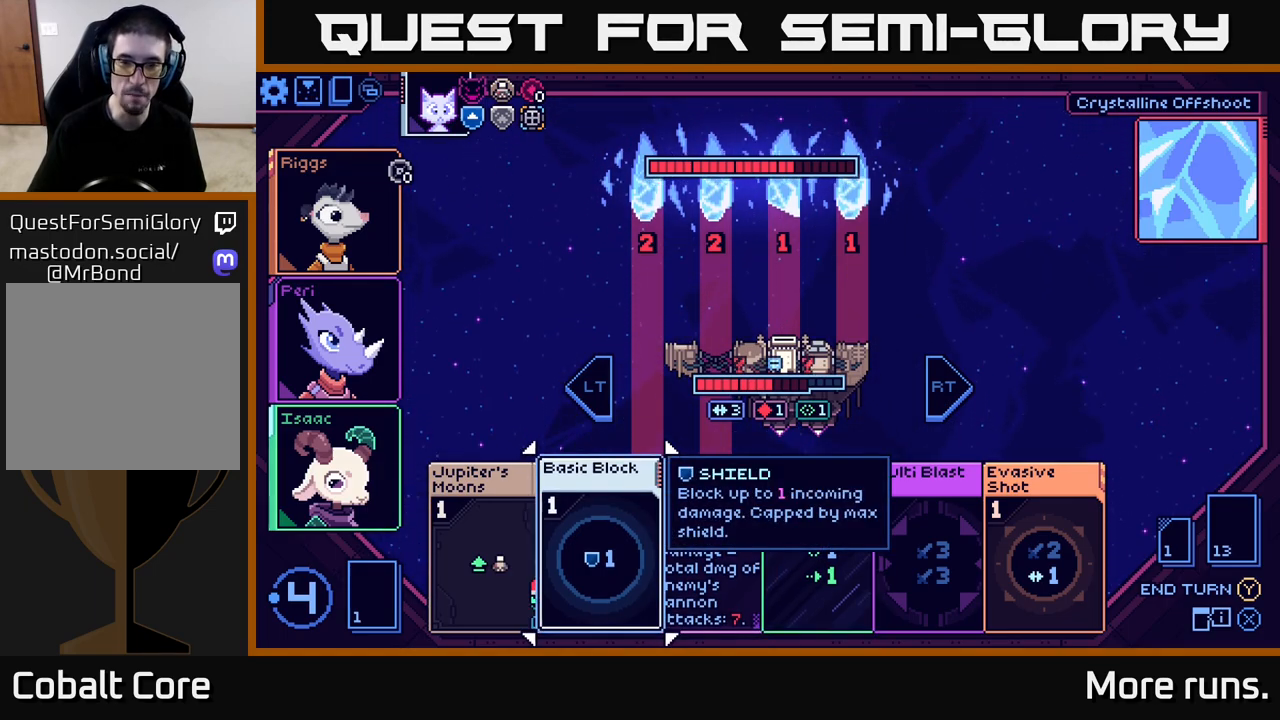
{"buttons": [], "left_stick": "center", "right_stick": "center", "events": []}
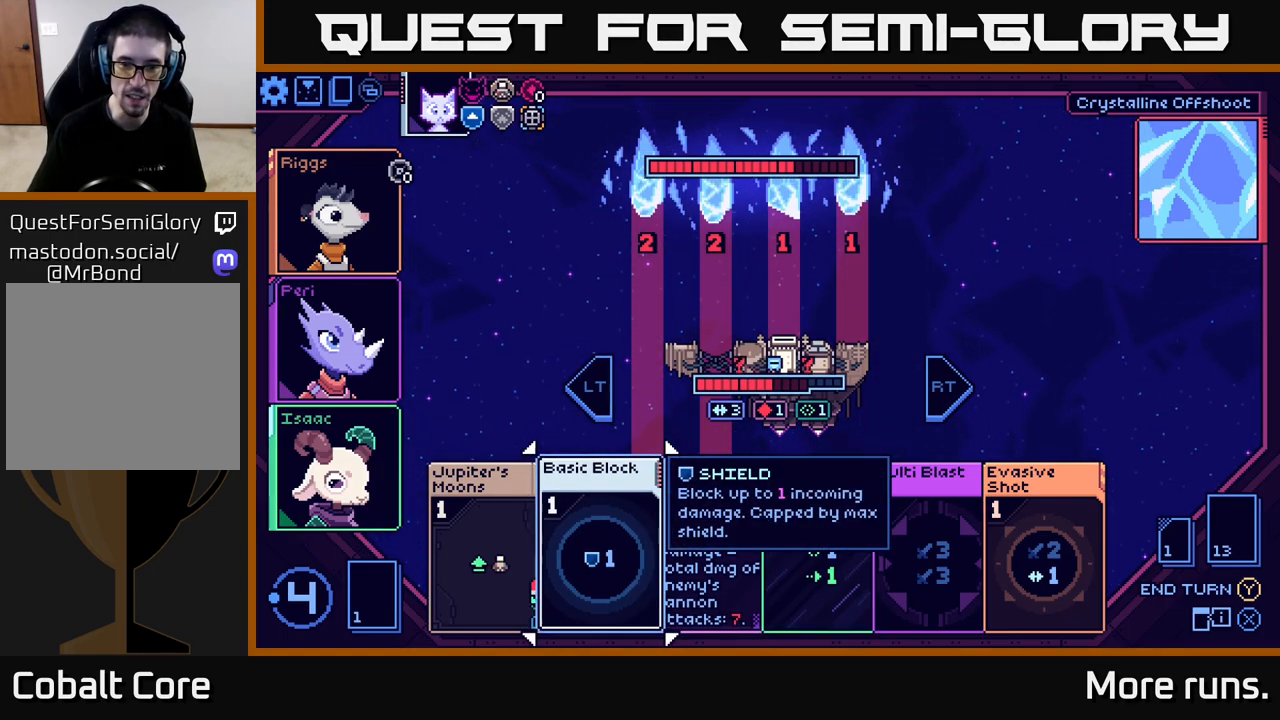
{"buttons": [], "left_stick": "right", "right_stick": "center", "events": [[400, "left_stick", "right"]]}
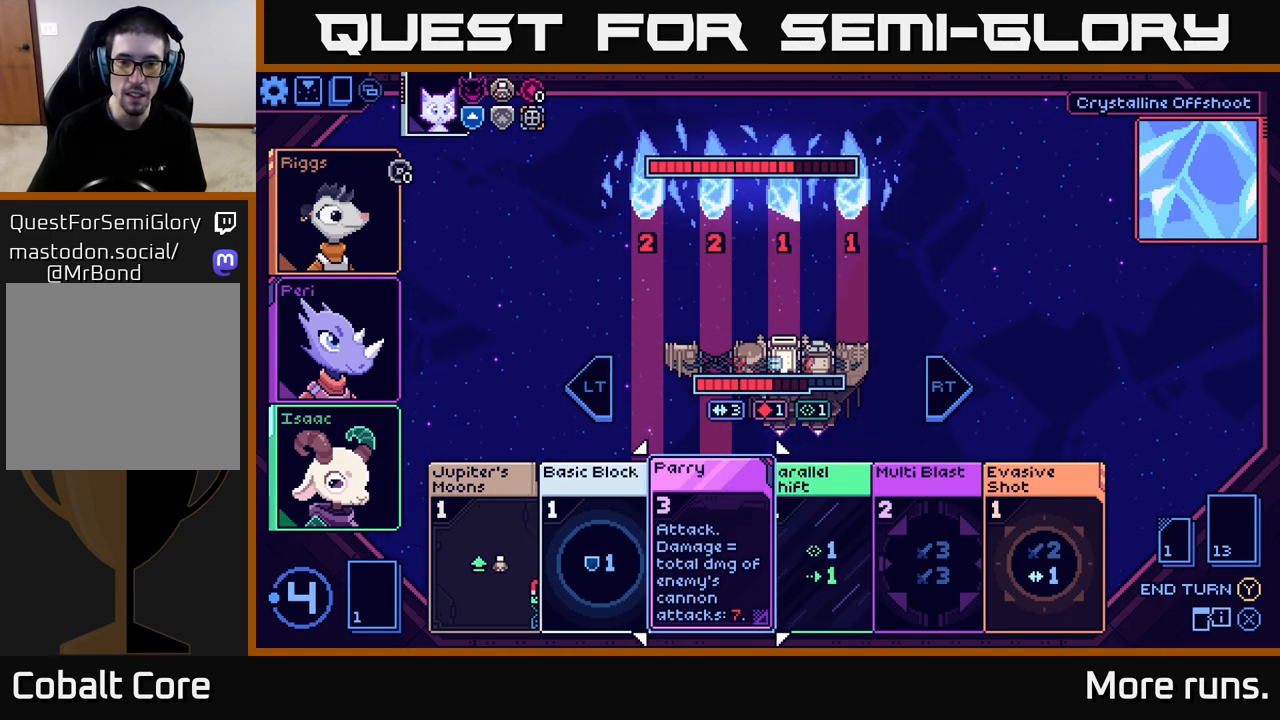
{"buttons": [], "left_stick": "right", "right_stick": "center", "events": [[100, "left_stick", "center"], [300, "left_stick", "right"]]}
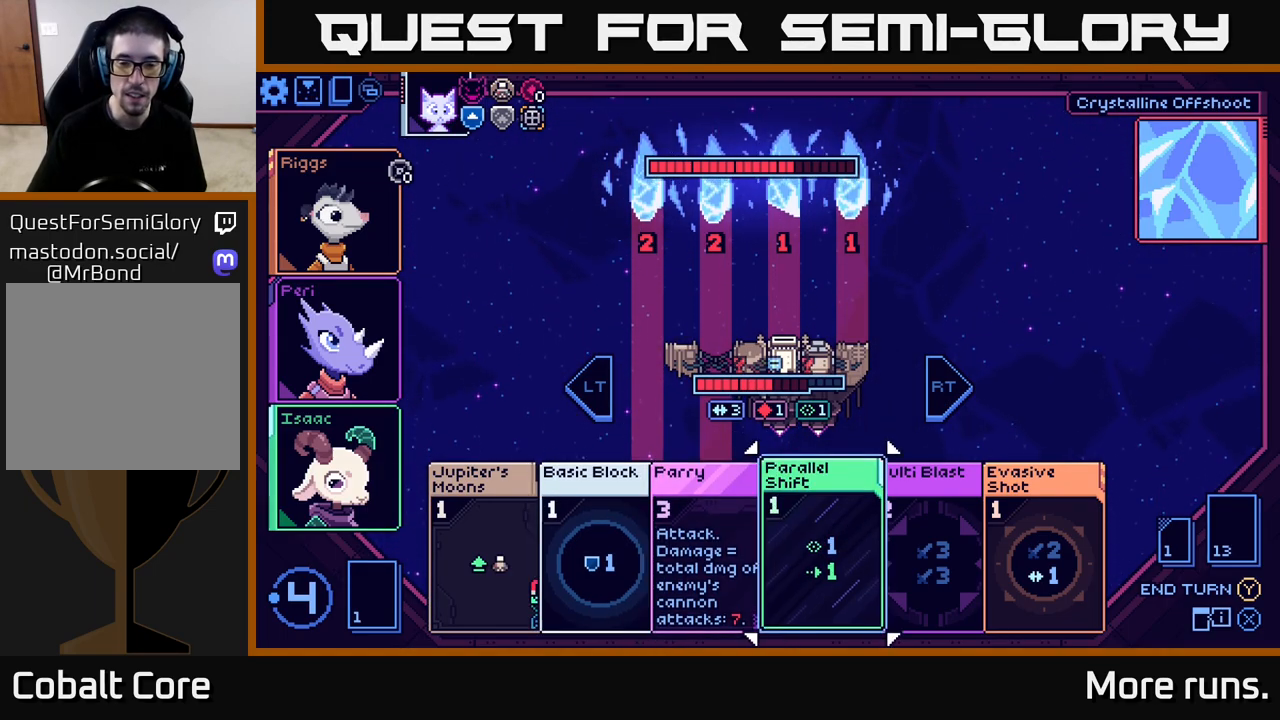
{"buttons": [], "left_stick": "center", "right_stick": "center", "events": [[17, "left_stick", "center"], [117, "left_stick", "right"], [300, "left_stick", "center"]]}
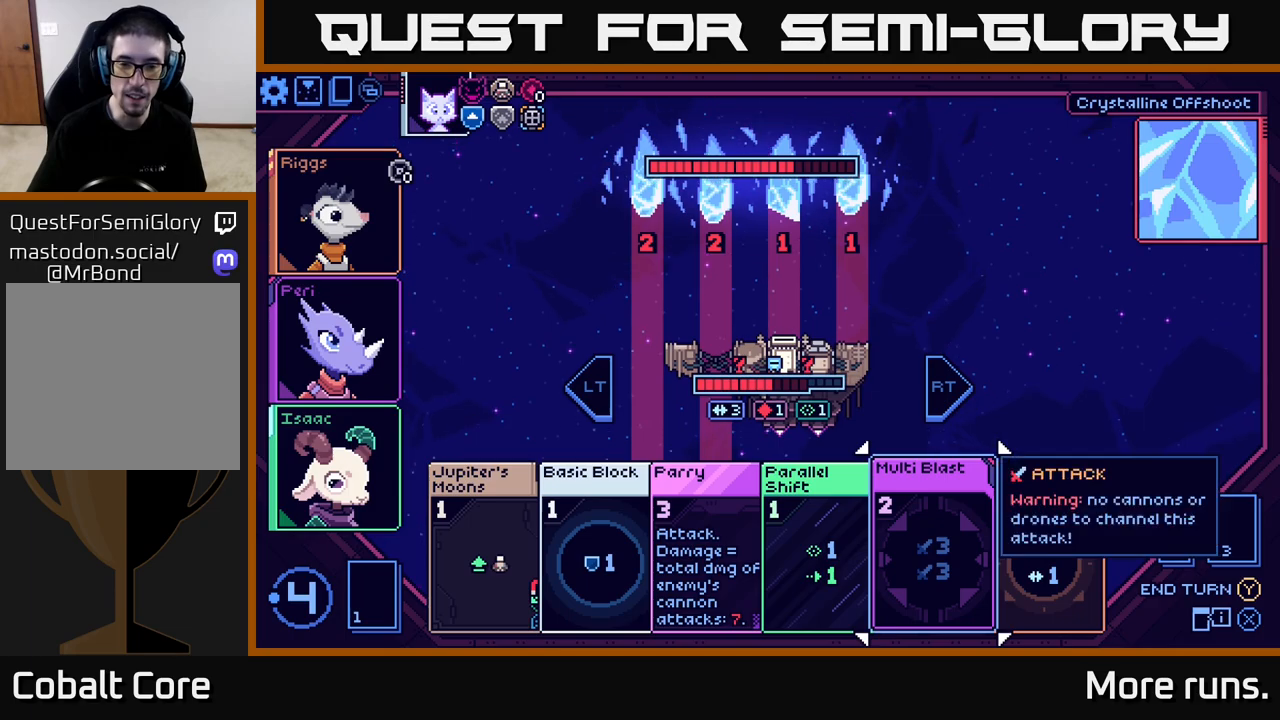
{"buttons": [], "left_stick": "left", "right_stick": "center", "events": [[150, "left_stick", "left"], [317, "left_stick", "center"], [433, "left_stick", "left"]]}
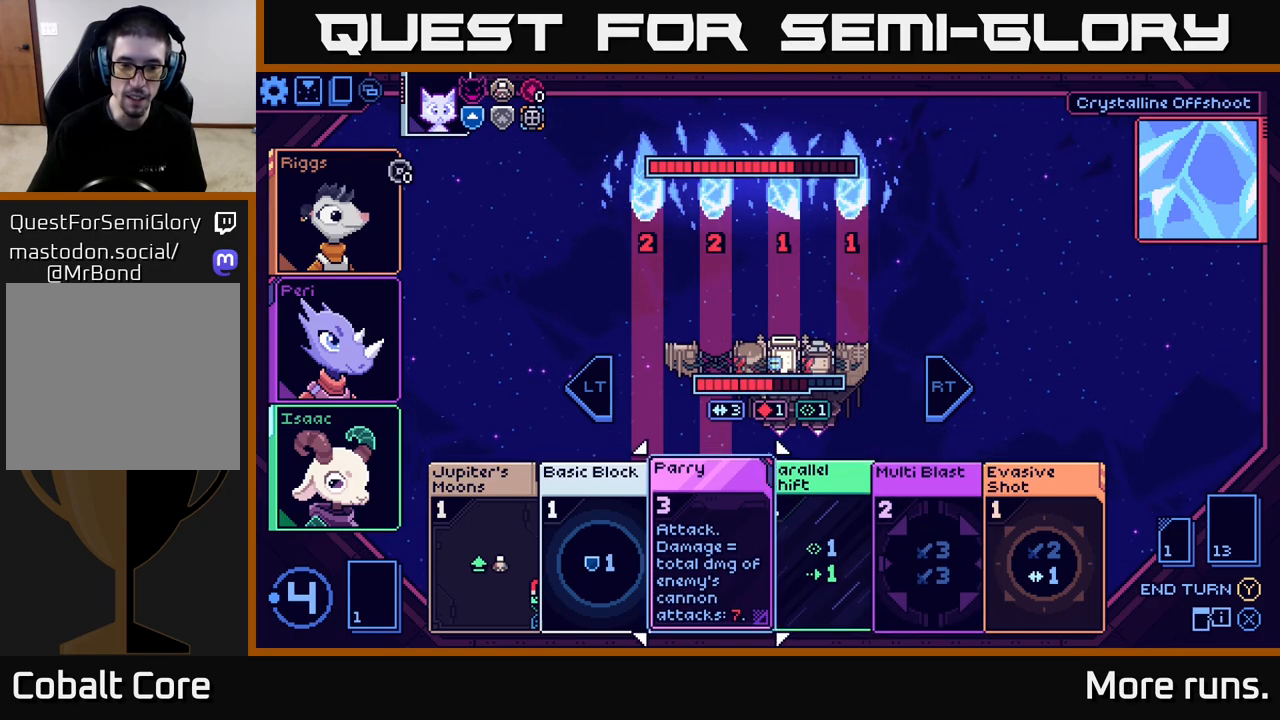
{"buttons": [], "left_stick": "center", "right_stick": "center", "events": [[117, "left_stick", "center"], [317, "left_stick", "left"], [467, "left_stick", "center"]]}
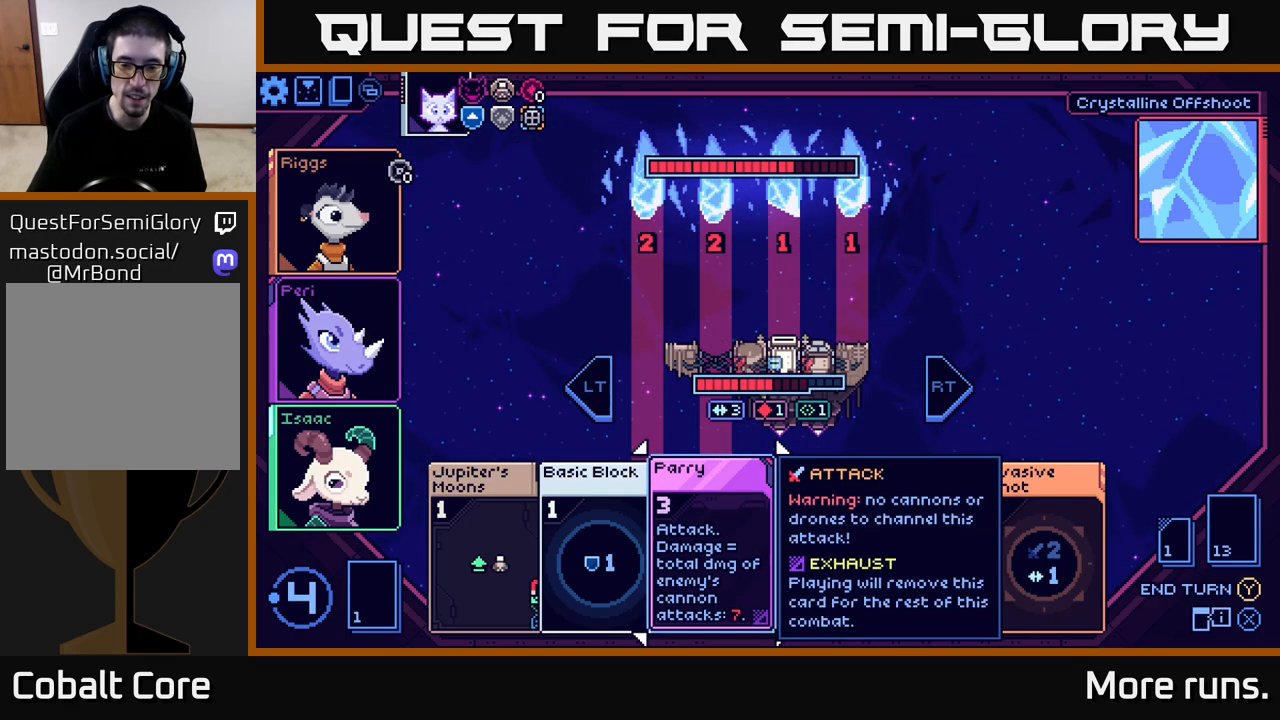
{"buttons": [], "left_stick": "left", "right_stick": "center", "events": [[117, "left_stick", "left"], [300, "left_stick", "center"], [433, "left_stick", "left"]]}
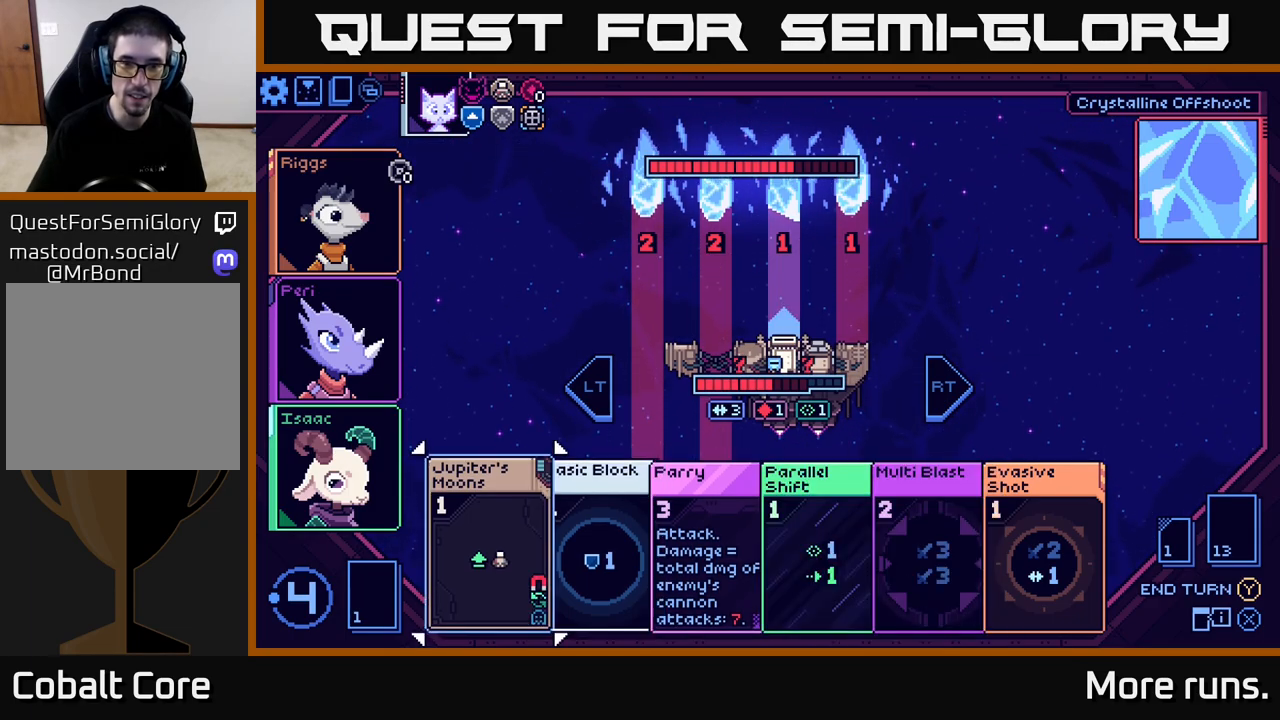
{"buttons": [], "left_stick": "center", "right_stick": "center", "events": [[117, "left_stick", "center"]]}
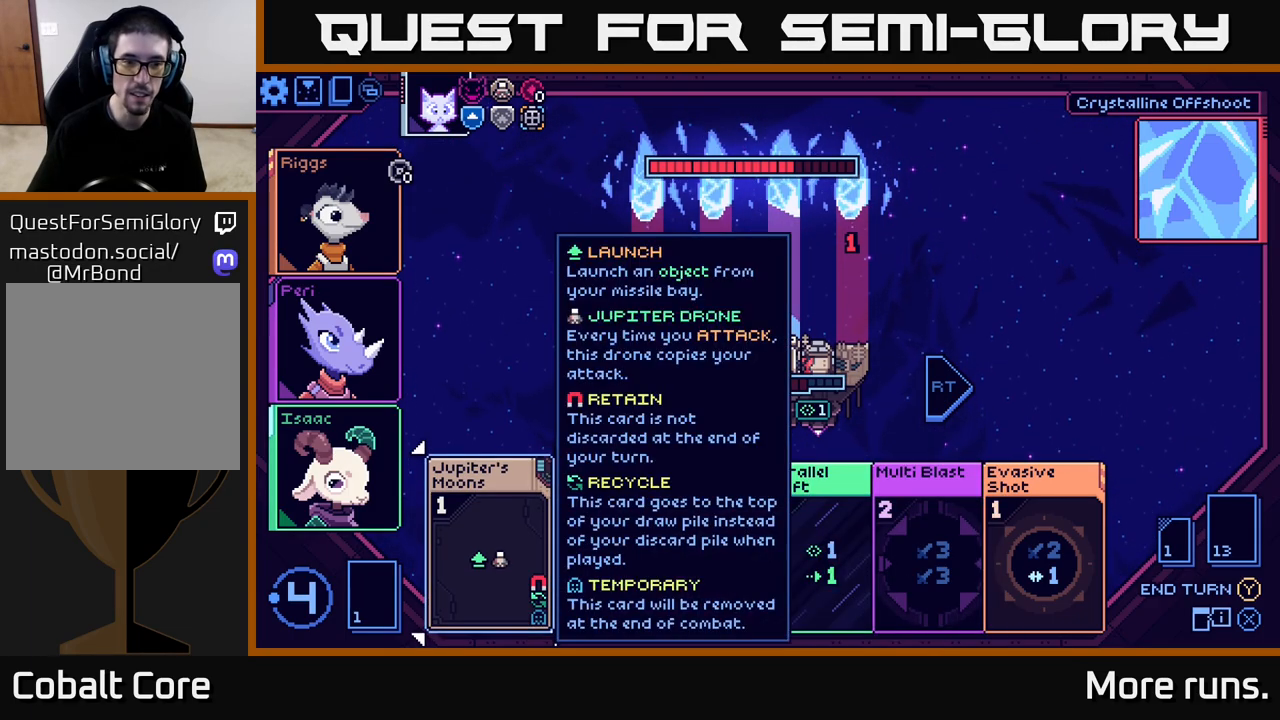
{"buttons": [], "left_stick": "center", "right_stick": "center", "events": [[233, "left_stick", "right"], [467, "left_stick", "center"]]}
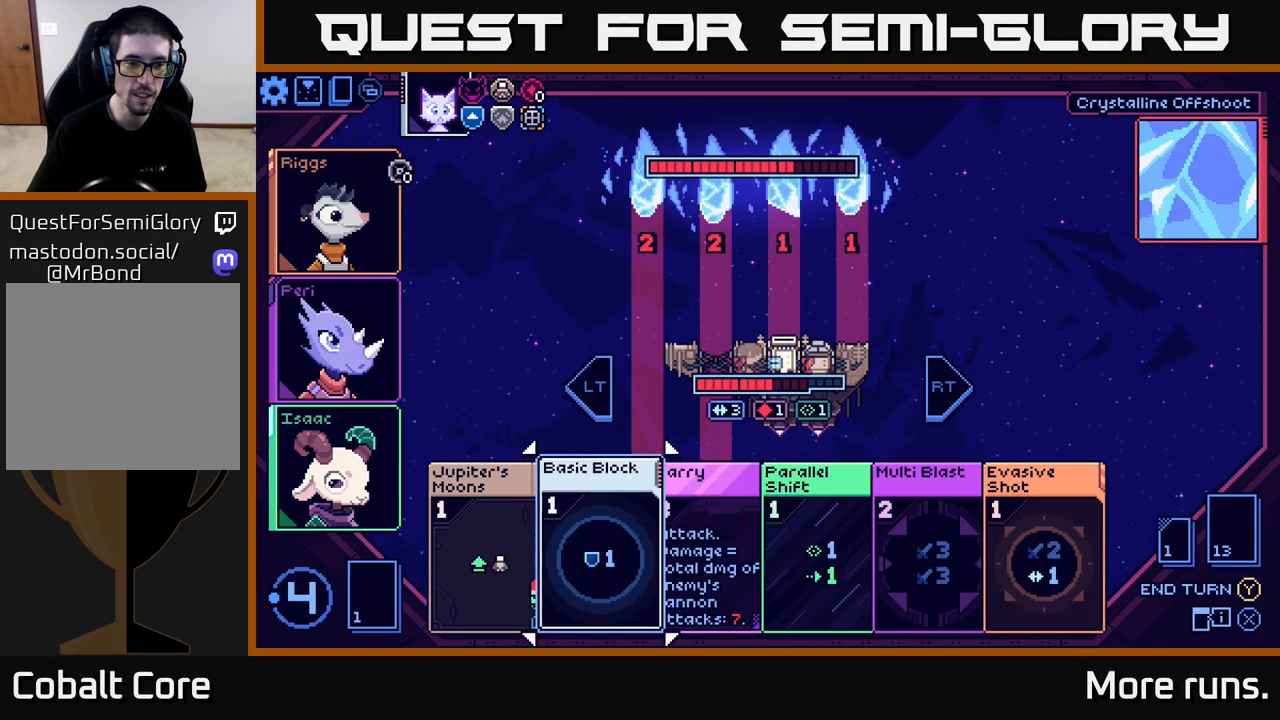
{"buttons": [], "left_stick": "center", "right_stick": "center", "events": [[67, "left_stick", "left"], [267, "left_stick", "center"]]}
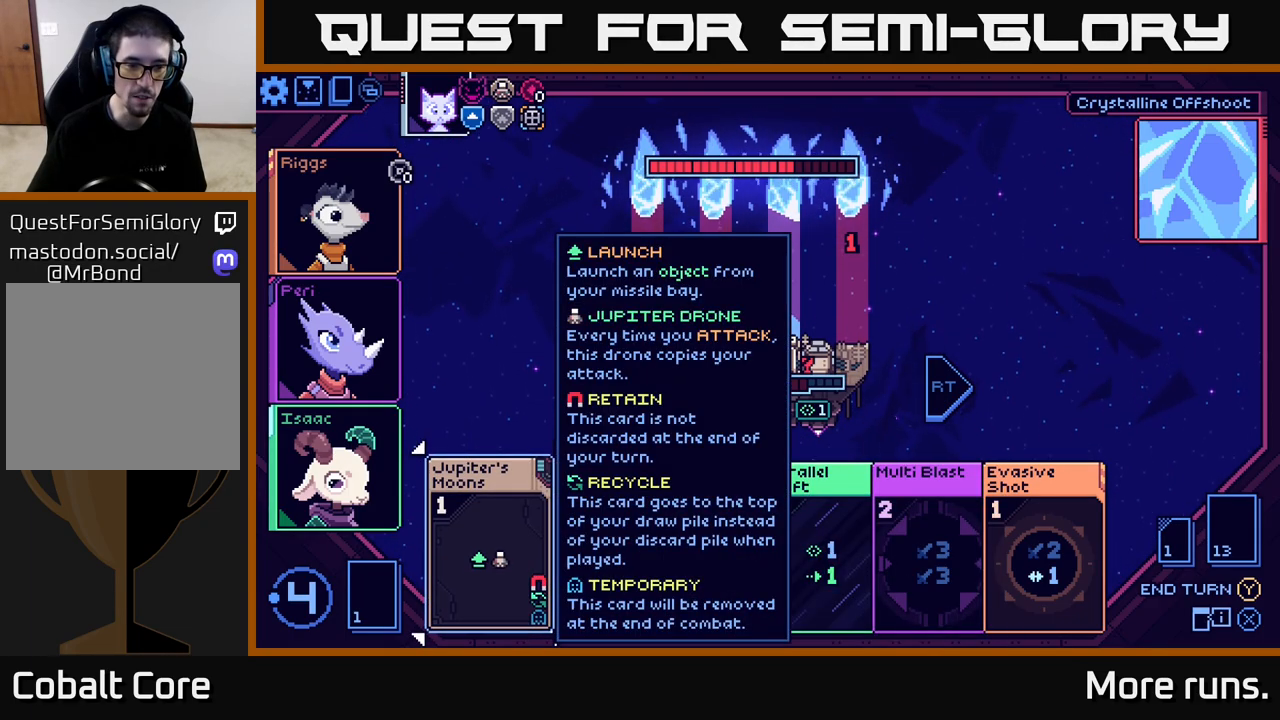
{"buttons": [], "left_stick": "center", "right_stick": "center", "events": []}
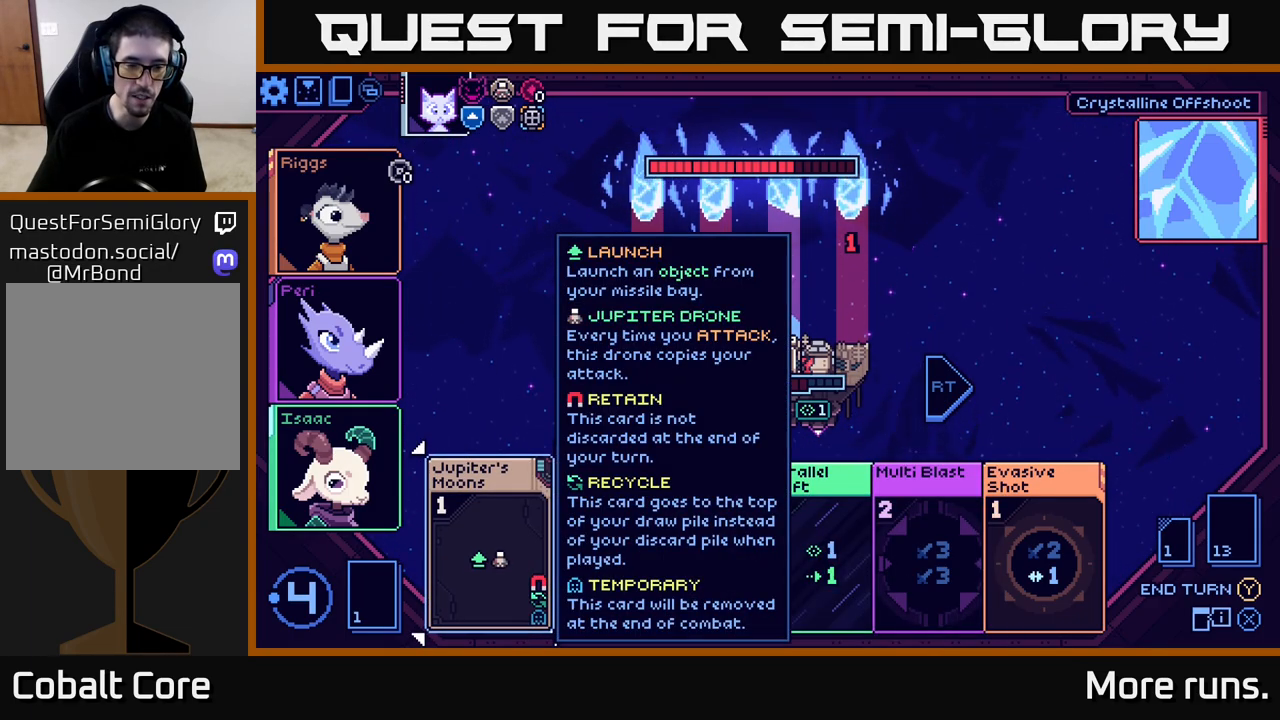
{"buttons": [], "left_stick": "right", "right_stick": "center", "events": [[17, "left_stick", "right"], [217, "left_stick", "center"], [433, "left_stick", "right"]]}
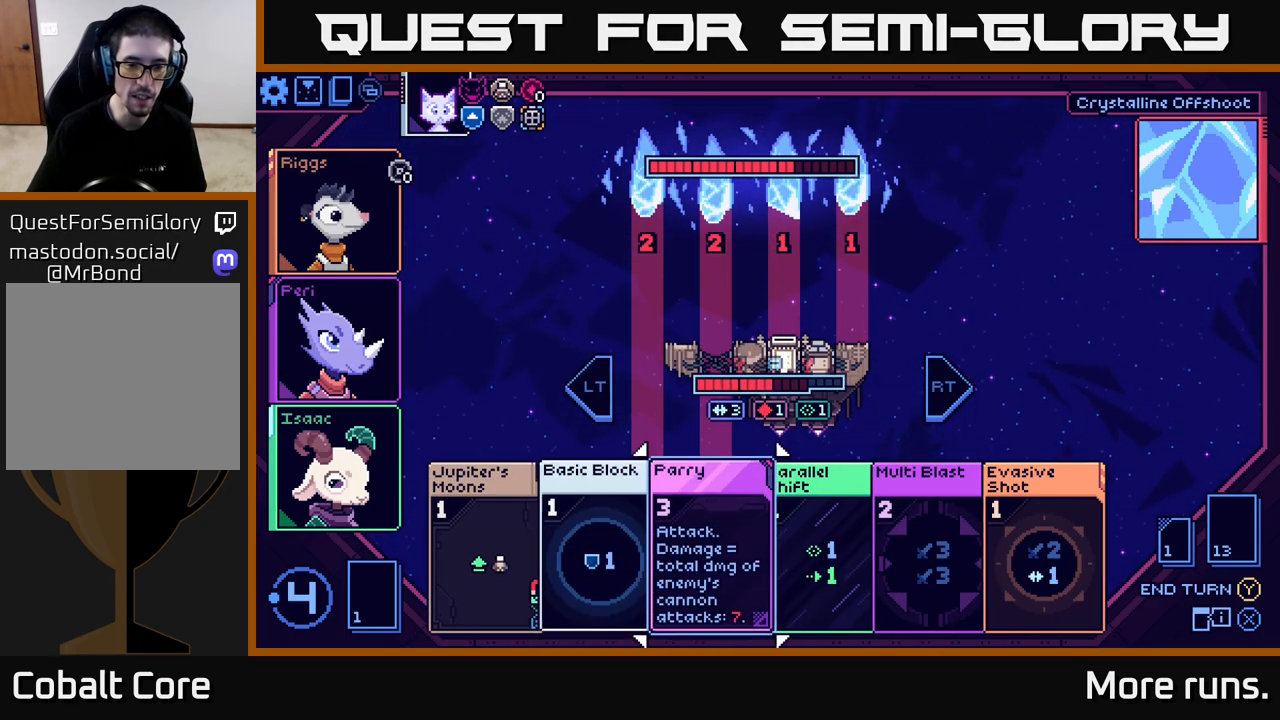
{"buttons": [], "left_stick": "left", "right_stick": "center", "events": [[167, "left_stick", "center"], [500, "left_stick", "left"]]}
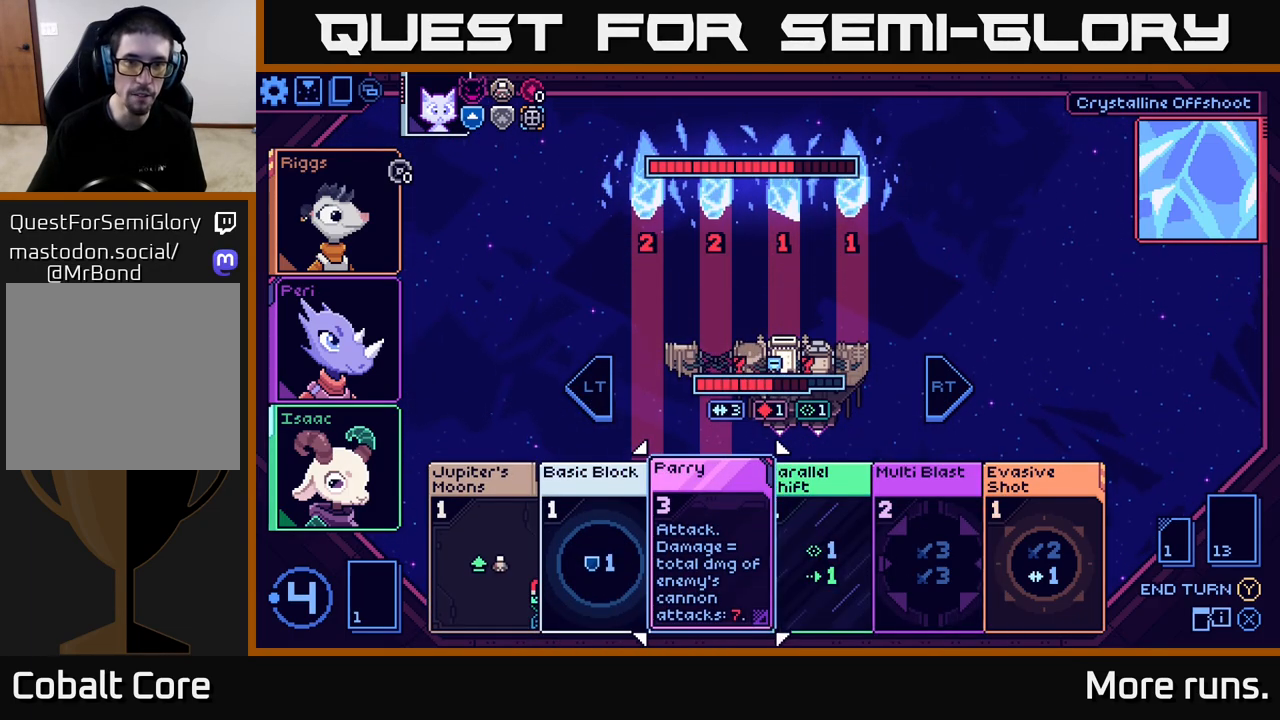
{"buttons": [], "left_stick": "center", "right_stick": "center", "events": [[200, "left_stick", "center"]]}
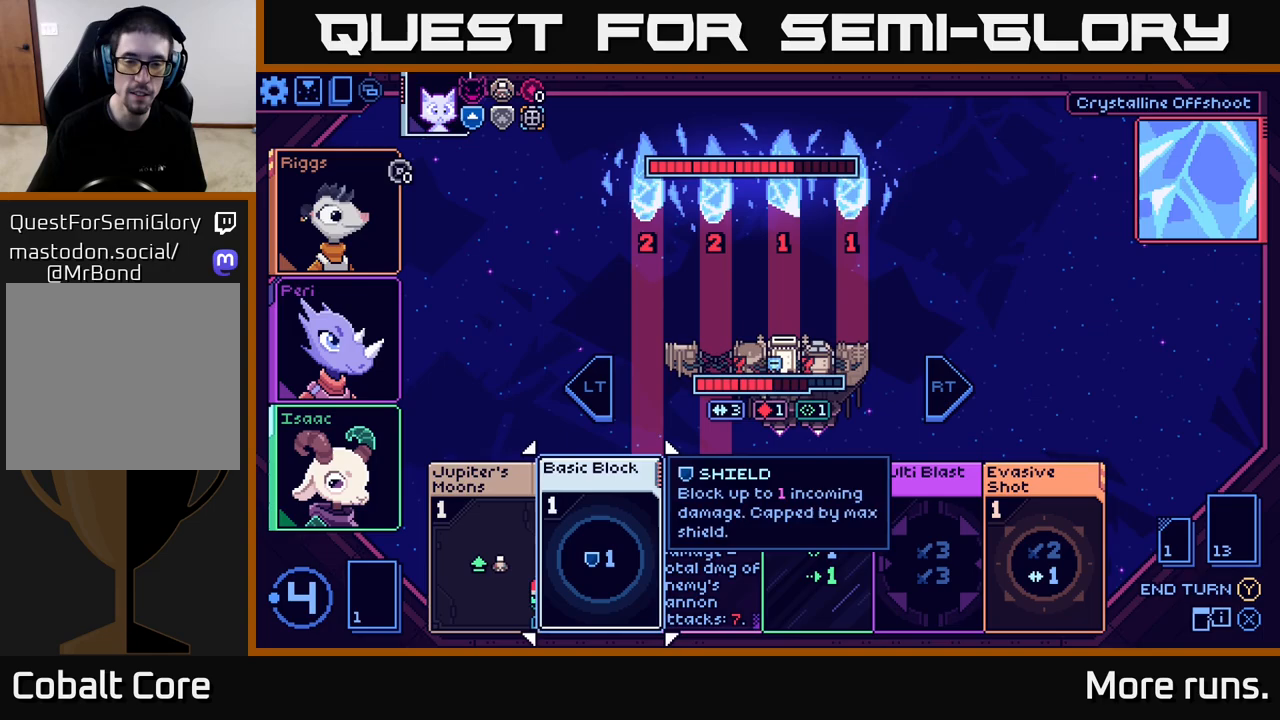
{"buttons": [], "left_stick": "center", "right_stick": "center", "events": [[33, "left_stick", "right"], [233, "left_stick", "center"]]}
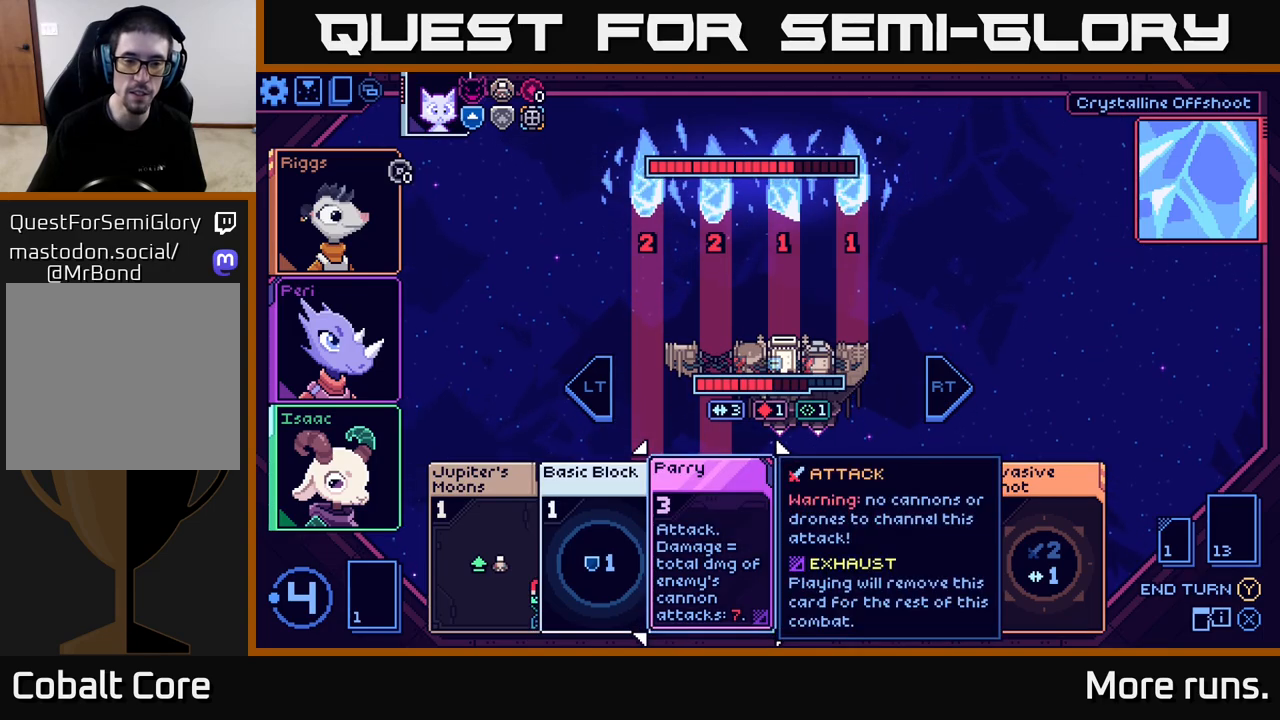
{"buttons": [], "left_stick": "center", "right_stick": "center", "events": [[50, "left_stick", "left"], [250, "left_stick", "center"], [300, "left_stick", "right"], [500, "left_stick", "center"]]}
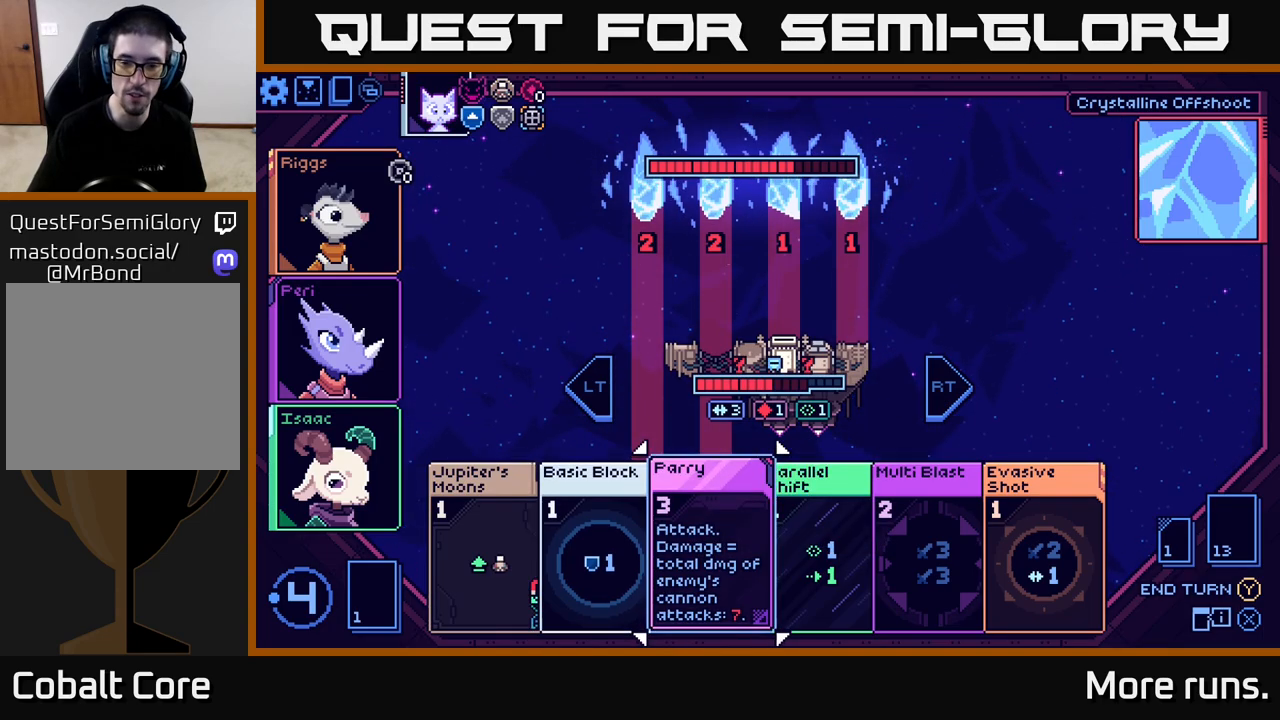
{"buttons": [], "left_stick": "left", "right_stick": "center", "events": [[167, "left_stick", "right"], [383, "left_stick", "center"], [500, "left_stick", "left"]]}
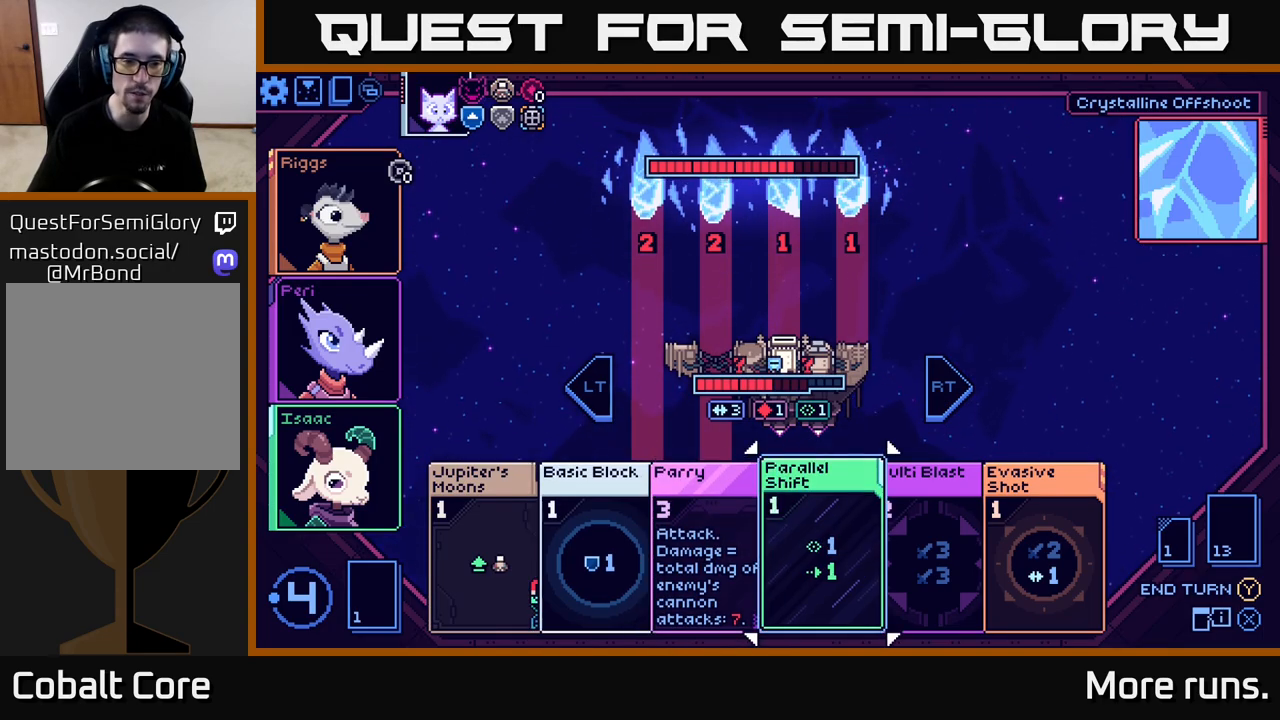
{"buttons": [], "left_stick": "center", "right_stick": "center", "events": [[167, "left_stick", "center"], [317, "left_stick", "left"], [483, "left_stick", "center"]]}
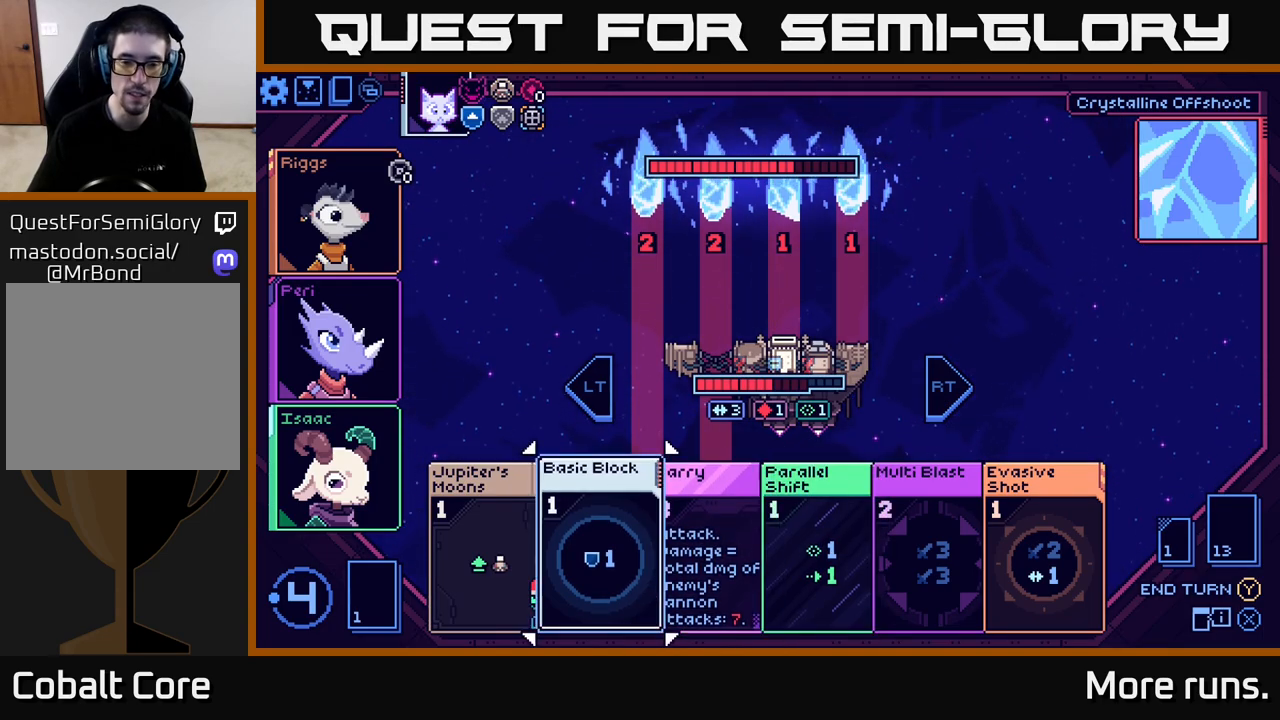
{"buttons": [], "left_stick": "center", "right_stick": "center", "events": [[200, "left_stick", "left"], [383, "left_stick", "center"]]}
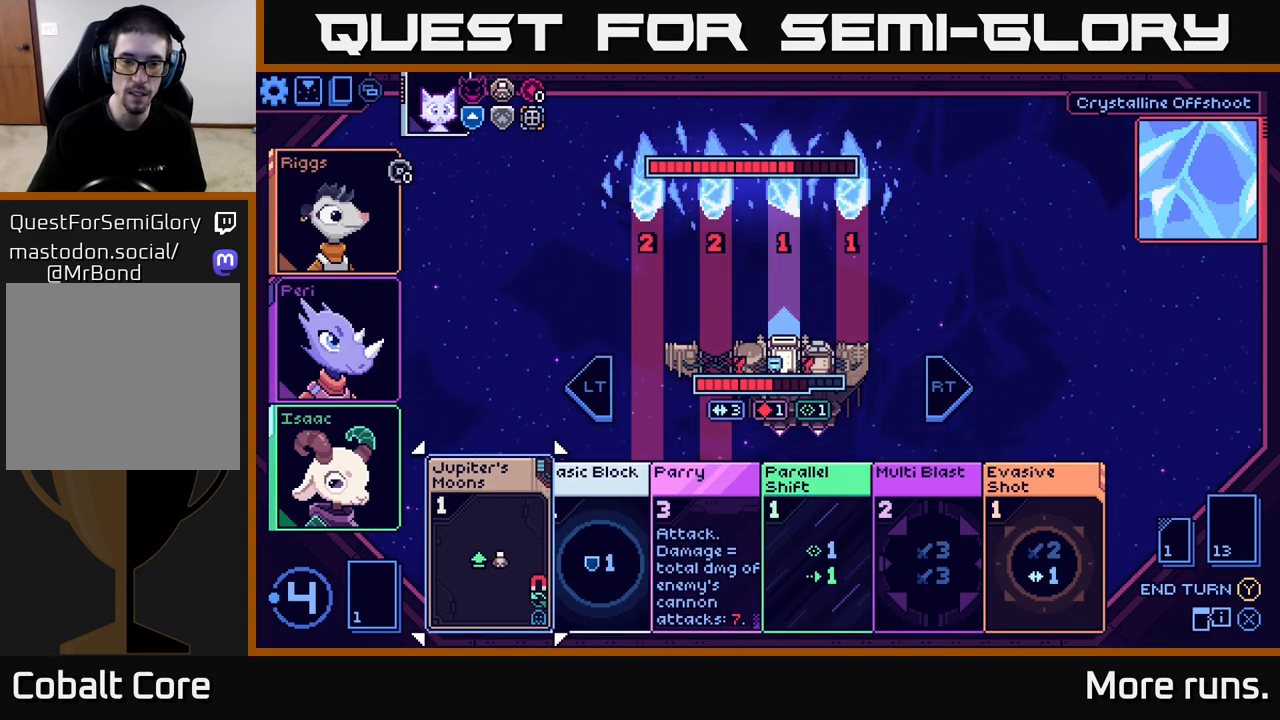
{"buttons": [], "left_stick": "center", "right_stick": "center", "events": []}
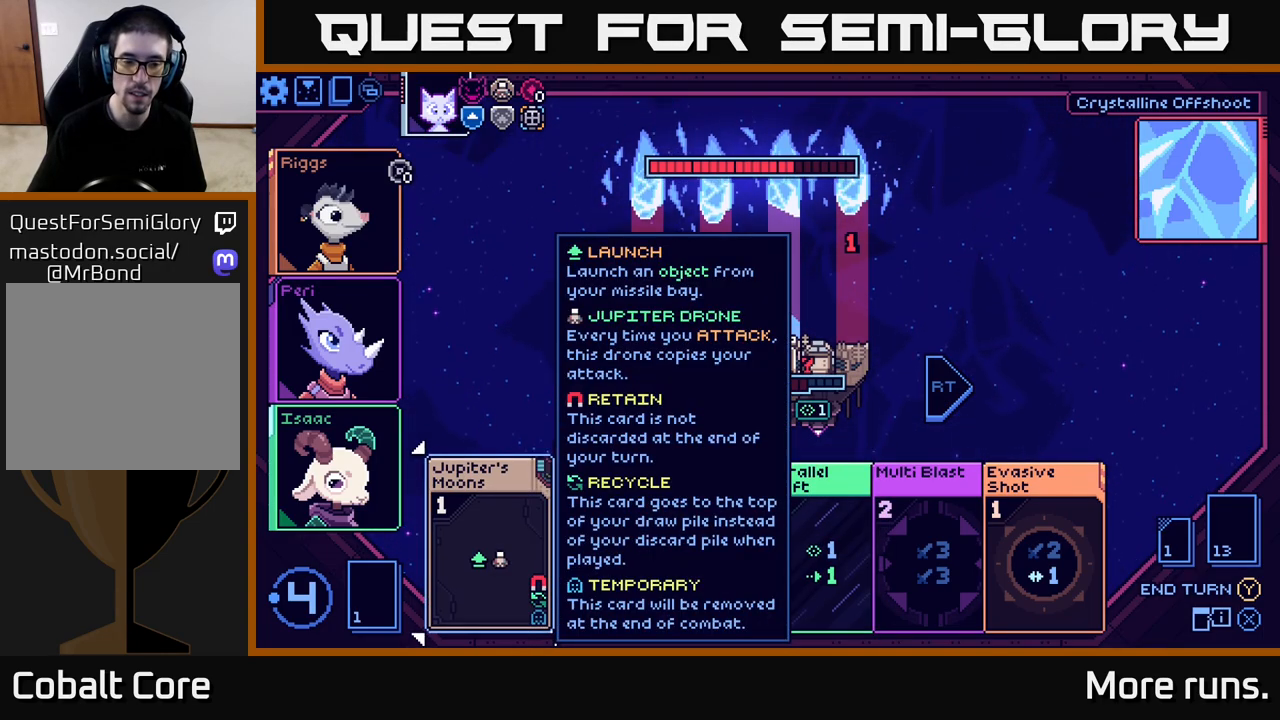
{"buttons": [], "left_stick": "center", "right_stick": "center", "events": [[50, "left_stick", "right"], [283, "left_stick", "center"]]}
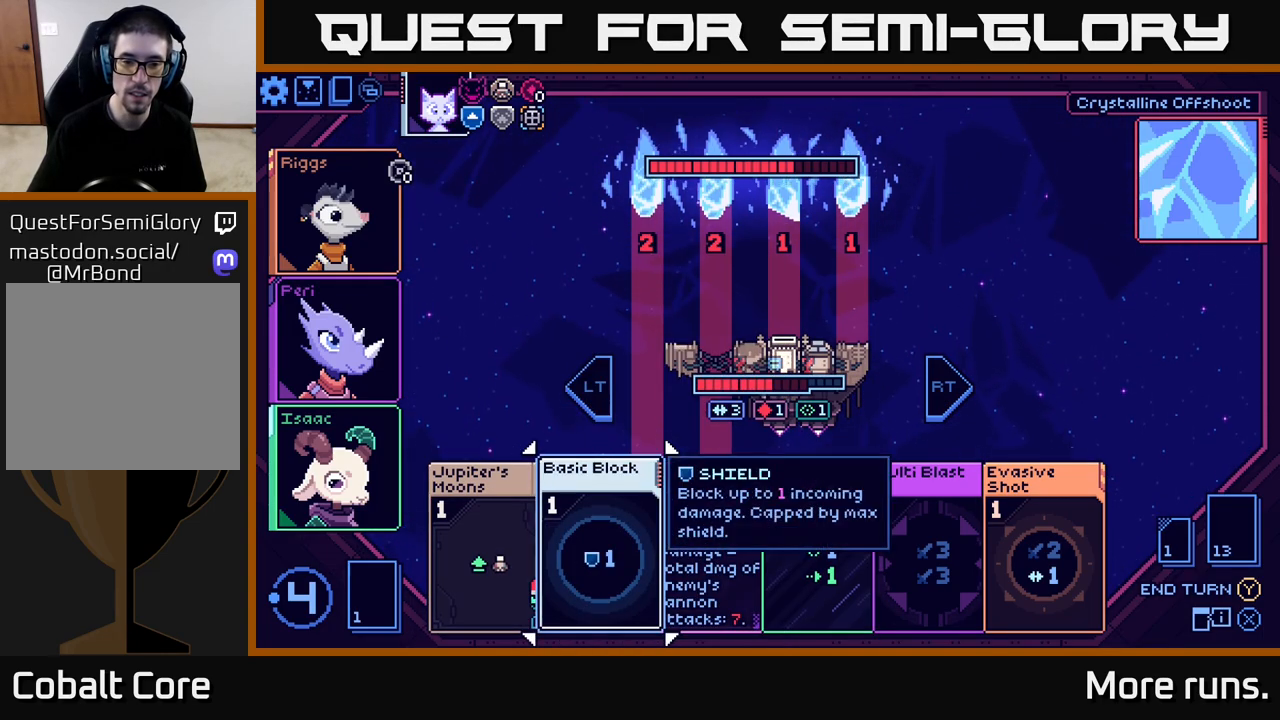
{"buttons": [], "left_stick": "center", "right_stick": "center", "events": [[17, "left_stick", "right"], [233, "left_stick", "center"]]}
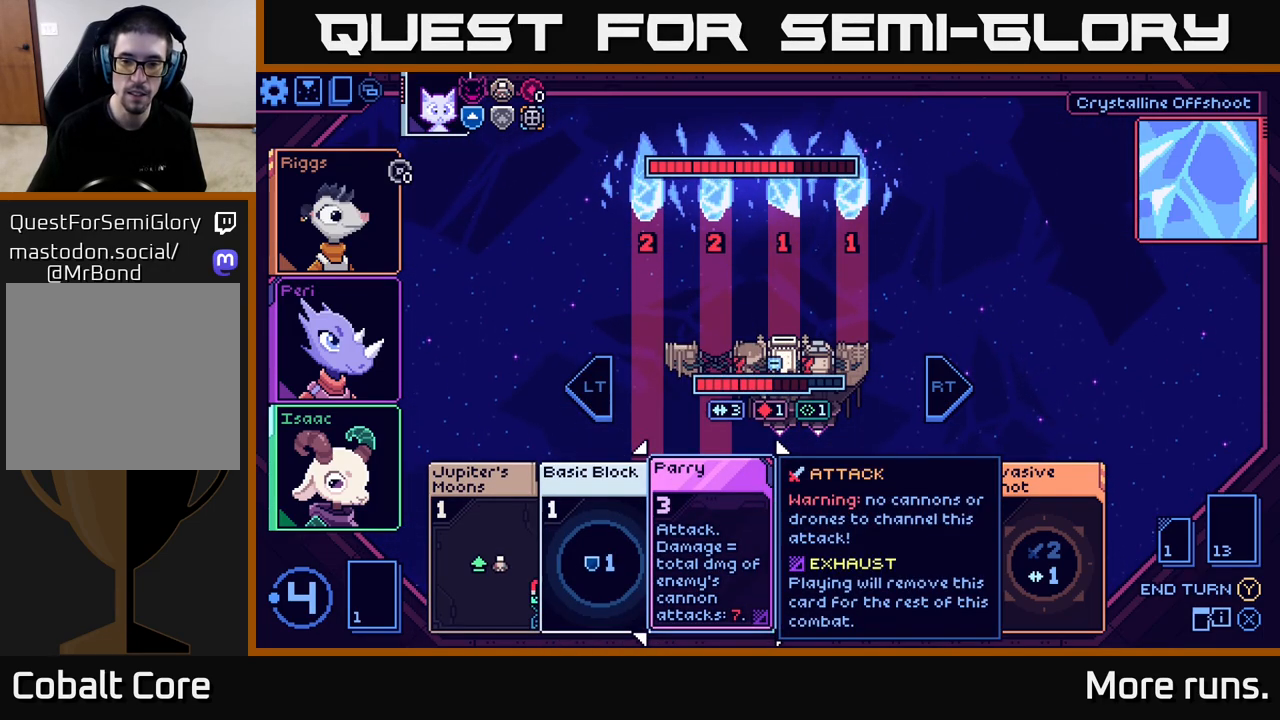
{"buttons": [], "left_stick": "right", "right_stick": "center", "events": [[117, "left_stick", "right"], [333, "left_stick", "center"], [433, "left_stick", "right"]]}
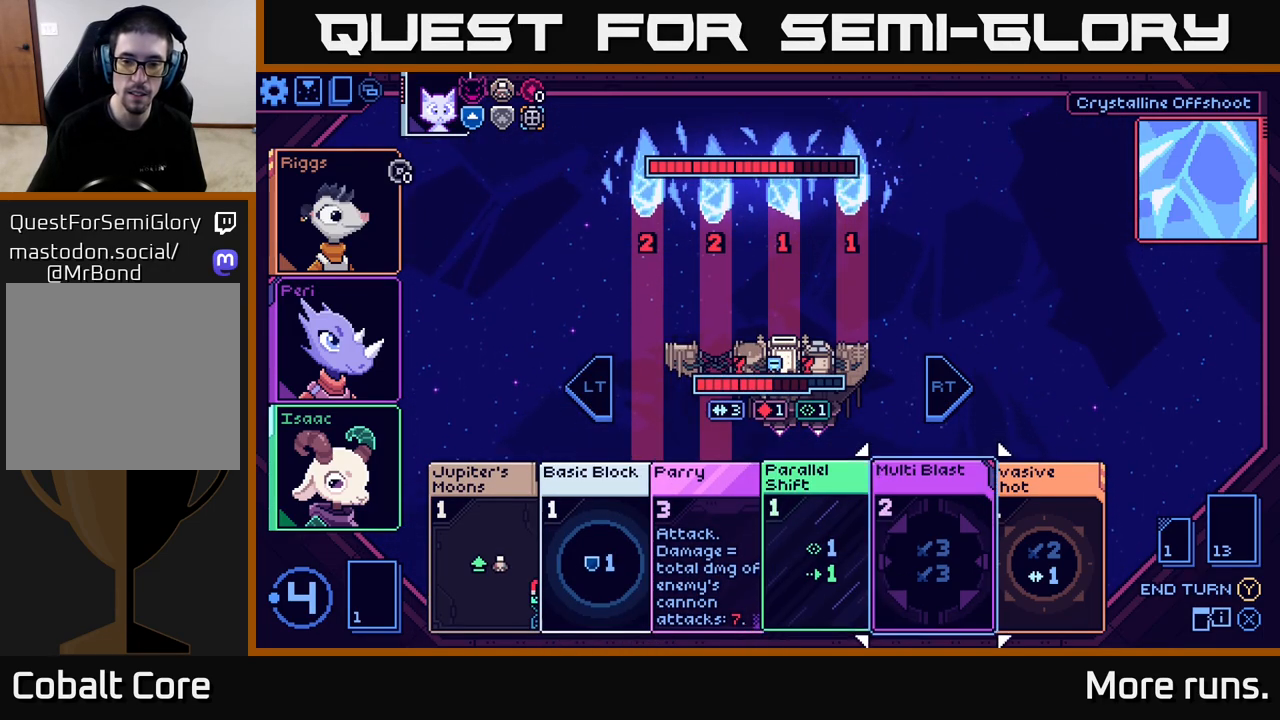
{"buttons": [], "left_stick": "center", "right_stick": "center", "events": [[133, "left_stick", "center"]]}
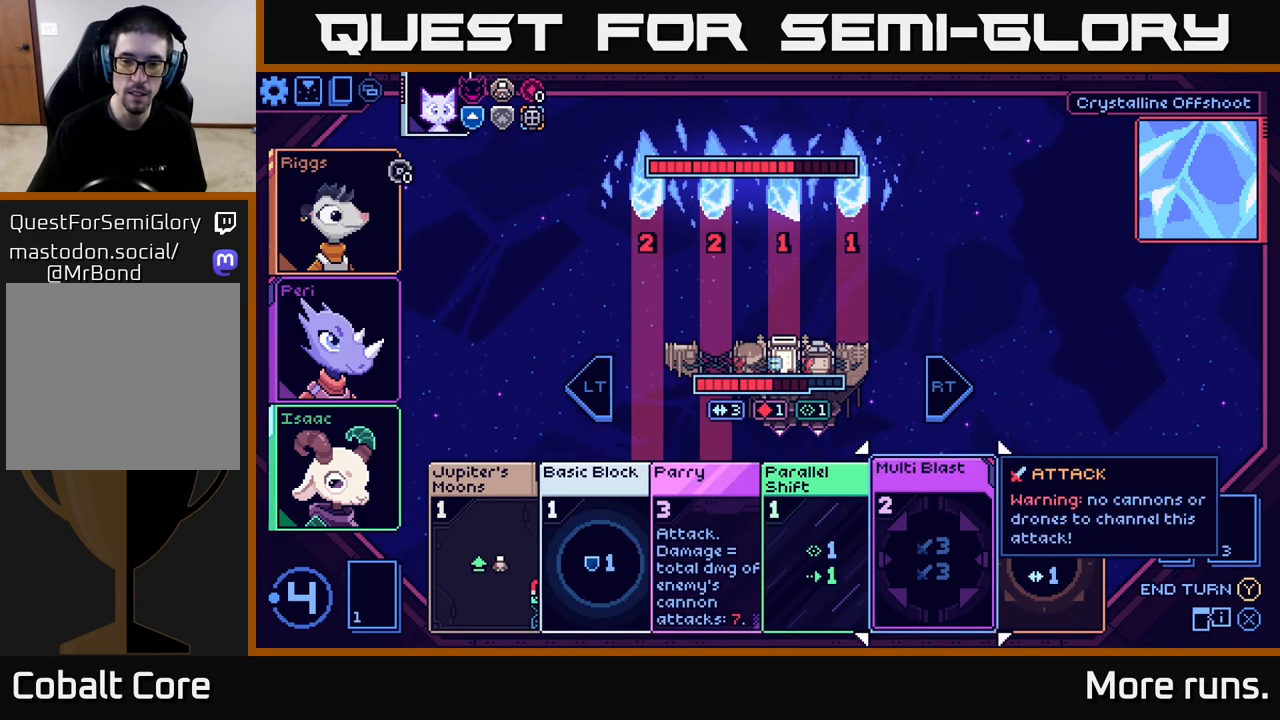
{"buttons": [], "left_stick": "center", "right_stick": "center", "events": [[167, "left_stick", "right"], [367, "left_stick", "center"]]}
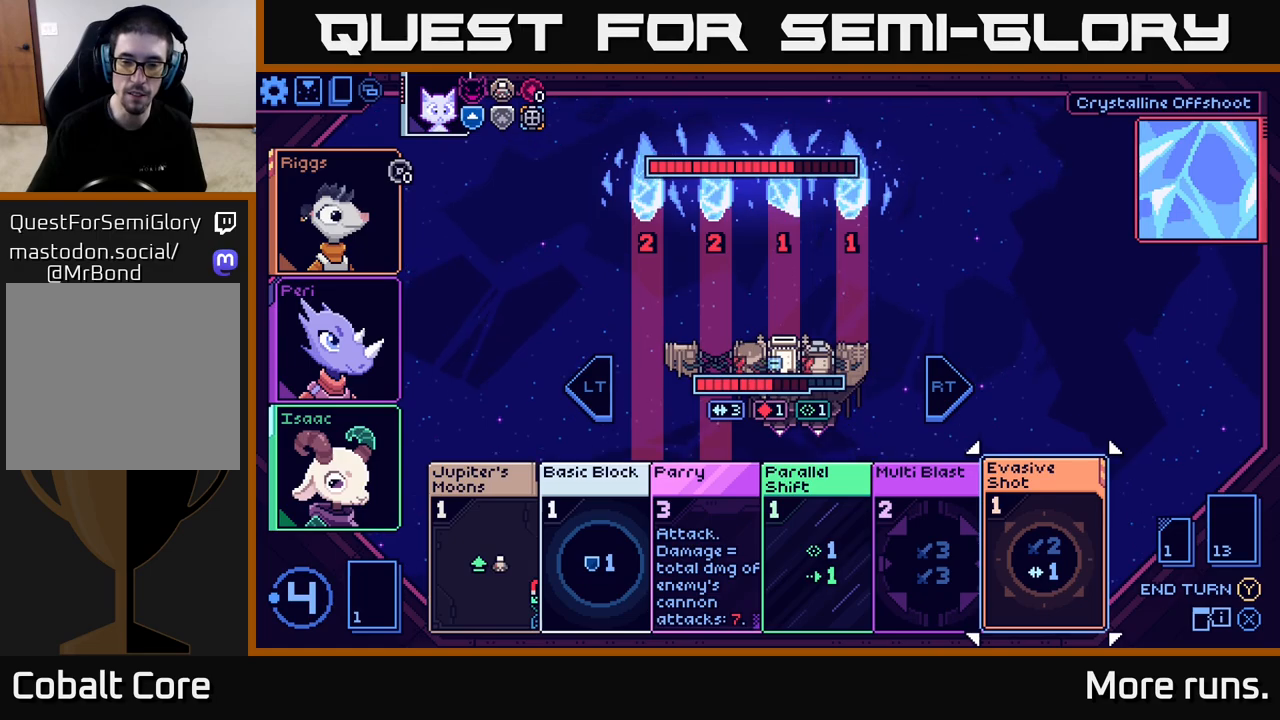
{"buttons": [], "left_stick": "left", "right_stick": "center", "events": [[433, "left_stick", "left"]]}